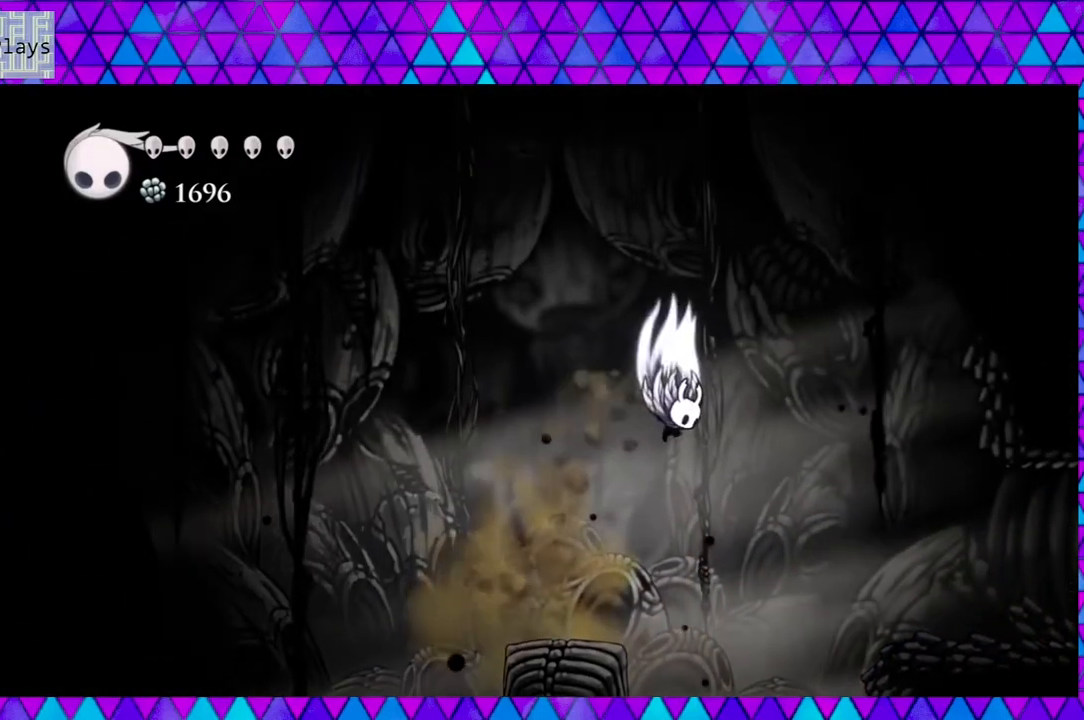
Gameplay with a controller (Nintendo layout); each line is a JSON object with the inputs held at the frame after it. "events" lists button and stick changes between this image and that frame as [ms after this image, input, new state], when the widget could be followed in between. Not read: L3 R3.
{"buttons": ["DPAD_RIGHT"], "left_stick": "center", "right_stick": "center", "events": [[483, "B", "up"]]}
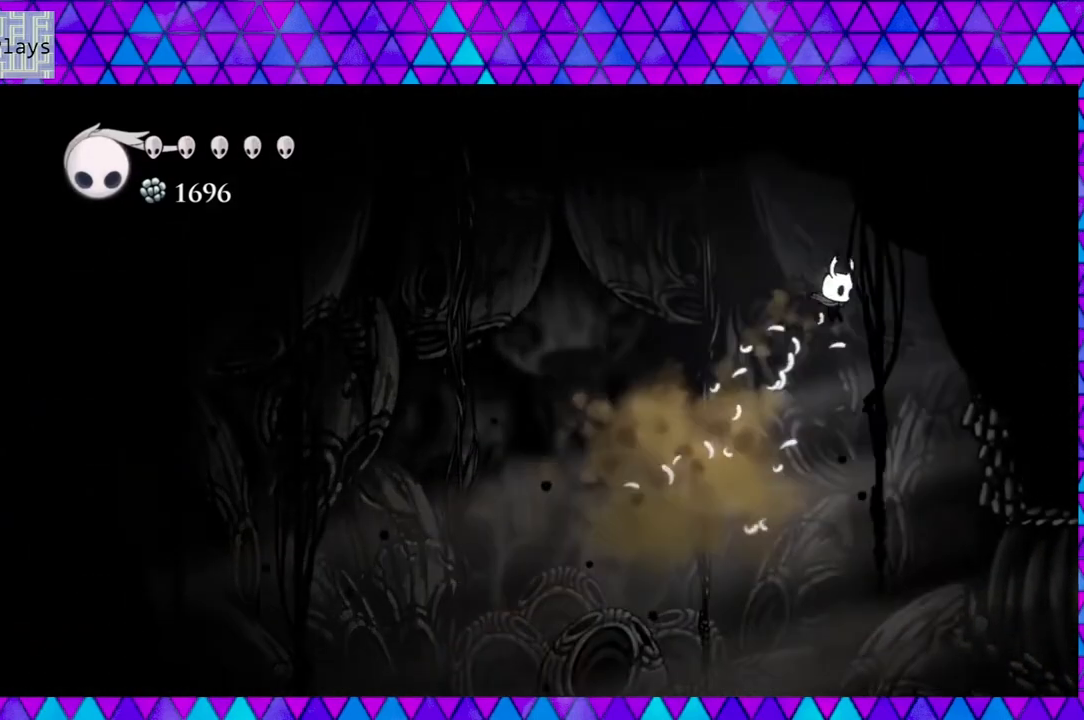
{"buttons": ["DPAD_RIGHT"], "left_stick": "center", "right_stick": "center", "events": []}
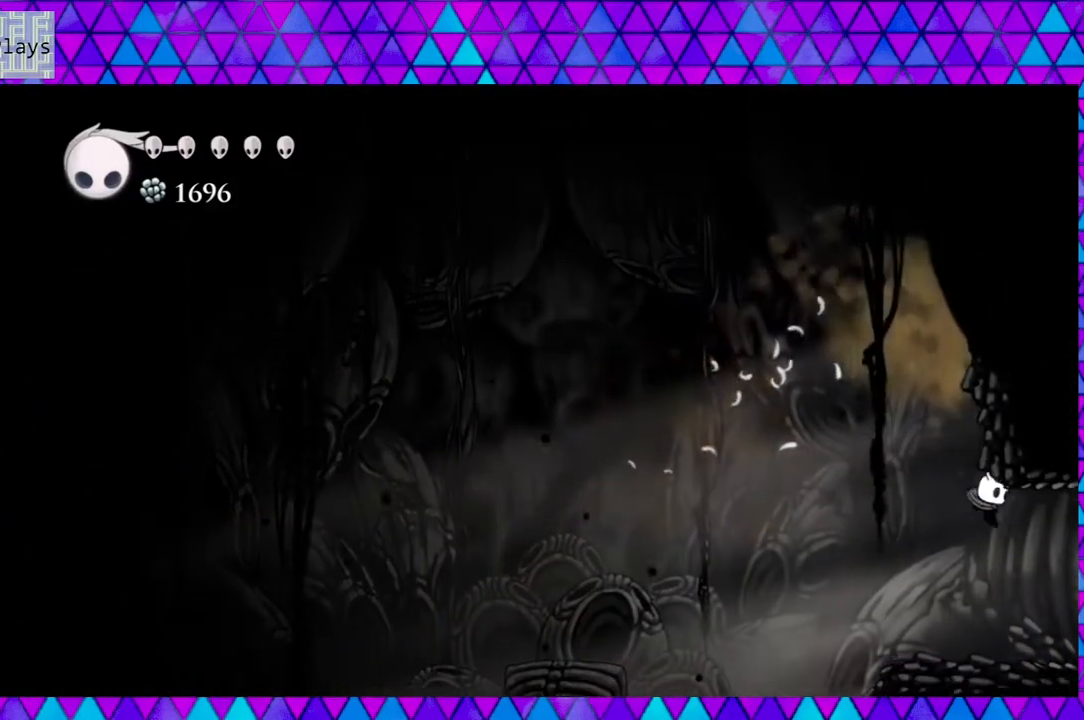
{"buttons": ["R2", "DPAD_RIGHT"], "left_stick": "center", "right_stick": "center", "events": [[217, "R2", "down"]]}
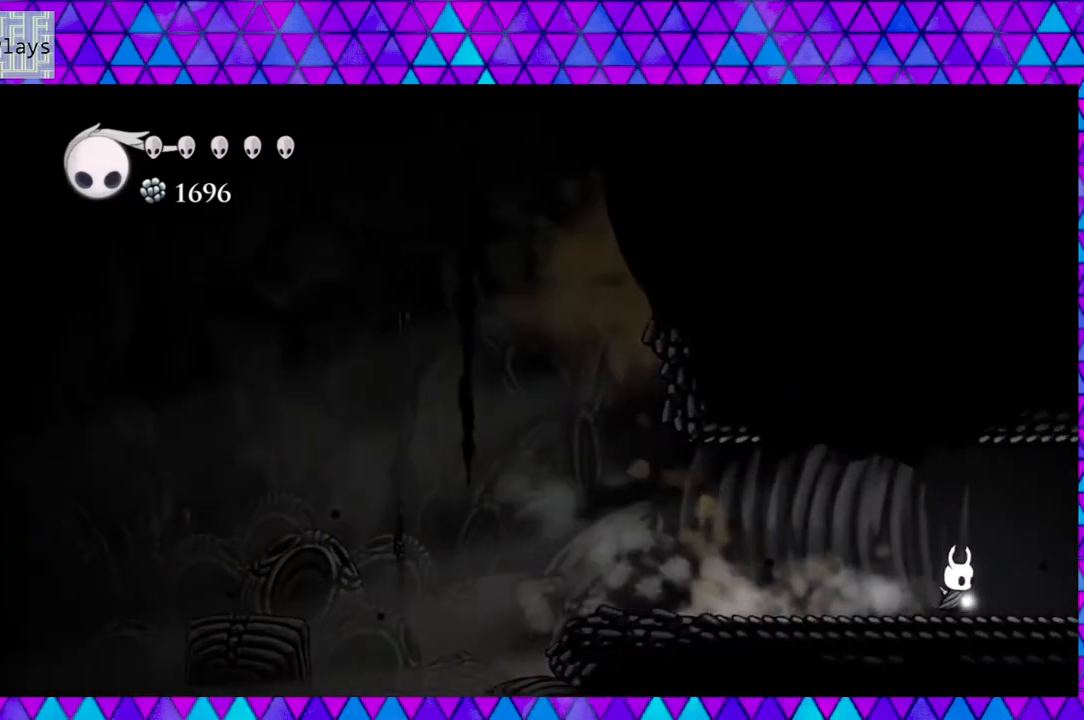
{"buttons": ["DPAD_RIGHT"], "left_stick": "center", "right_stick": "center", "events": [[217, "R2", "up"]]}
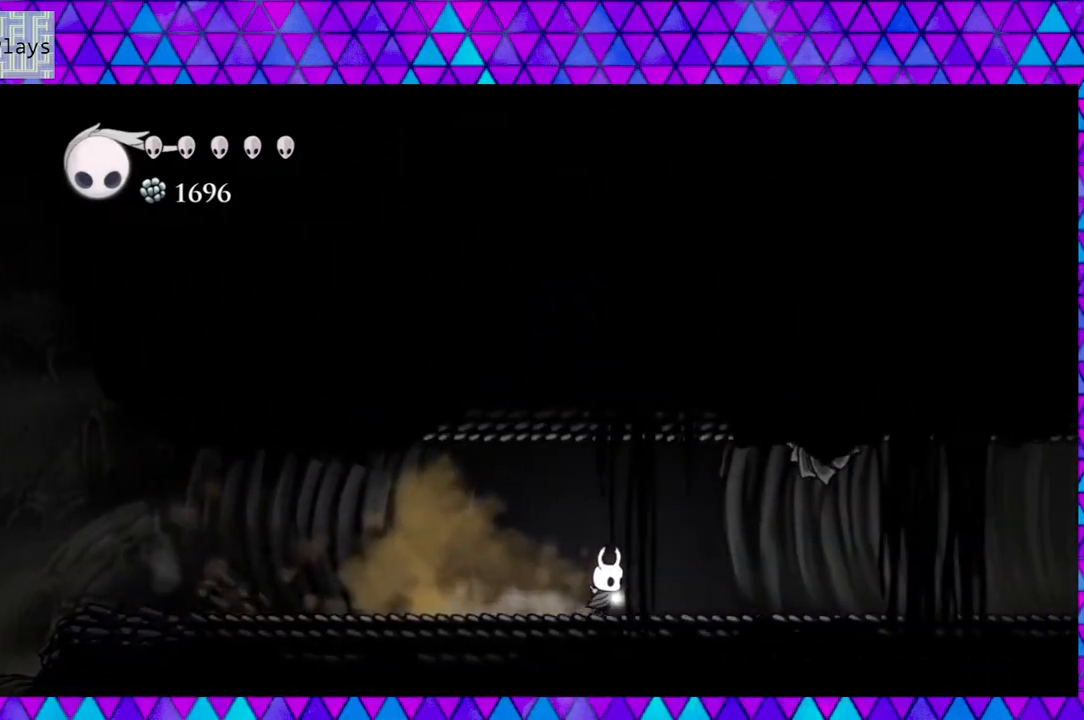
{"buttons": ["DPAD_RIGHT"], "left_stick": "center", "right_stick": "center", "events": []}
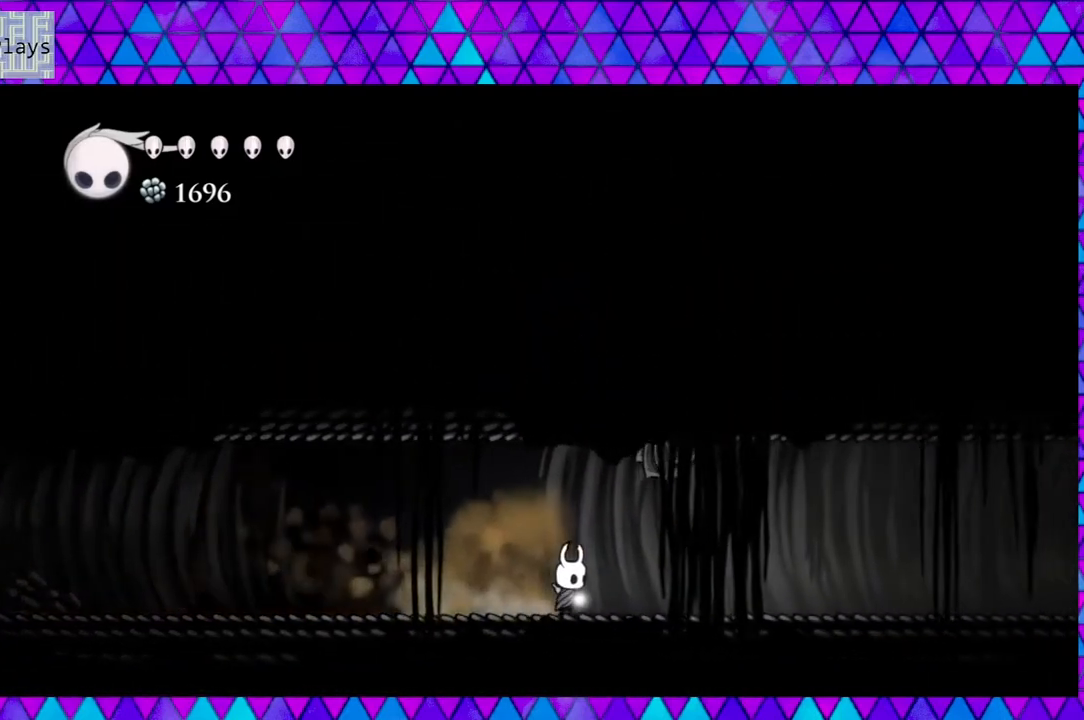
{"buttons": ["Y", "DPAD_UP", "DPAD_RIGHT"], "left_stick": "center", "right_stick": "center", "events": [[217, "DPAD_UP", "down"], [450, "Y", "down"]]}
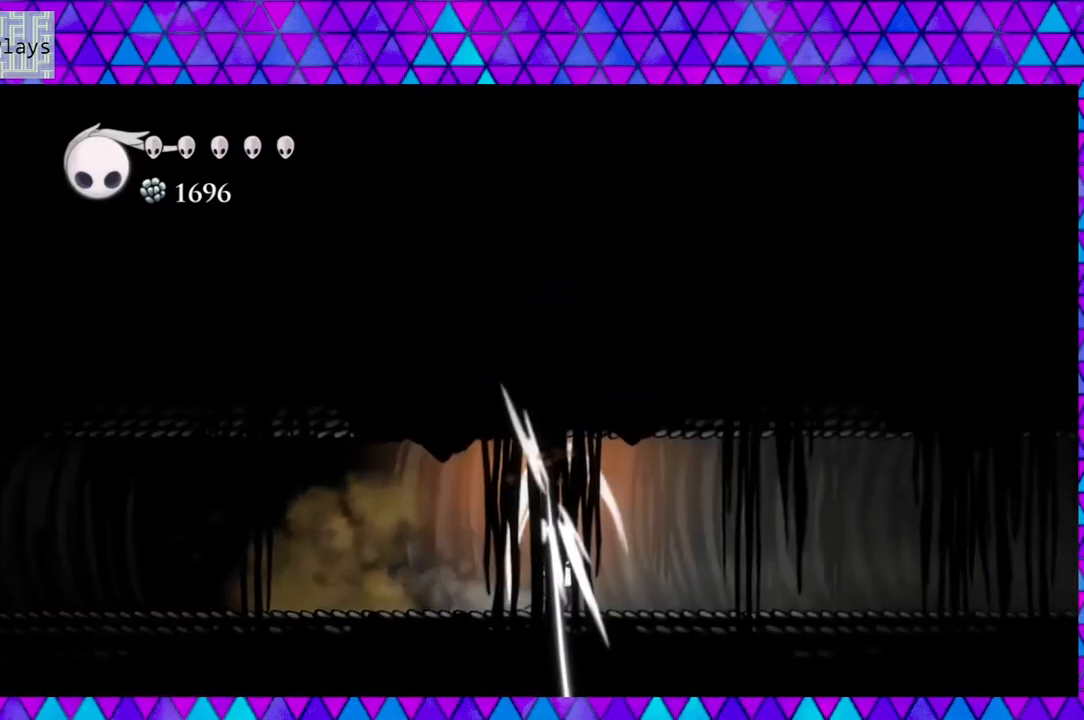
{"buttons": ["DPAD_RIGHT"], "left_stick": "center", "right_stick": "center", "events": [[150, "Y", "up"], [333, "DPAD_UP", "up"]]}
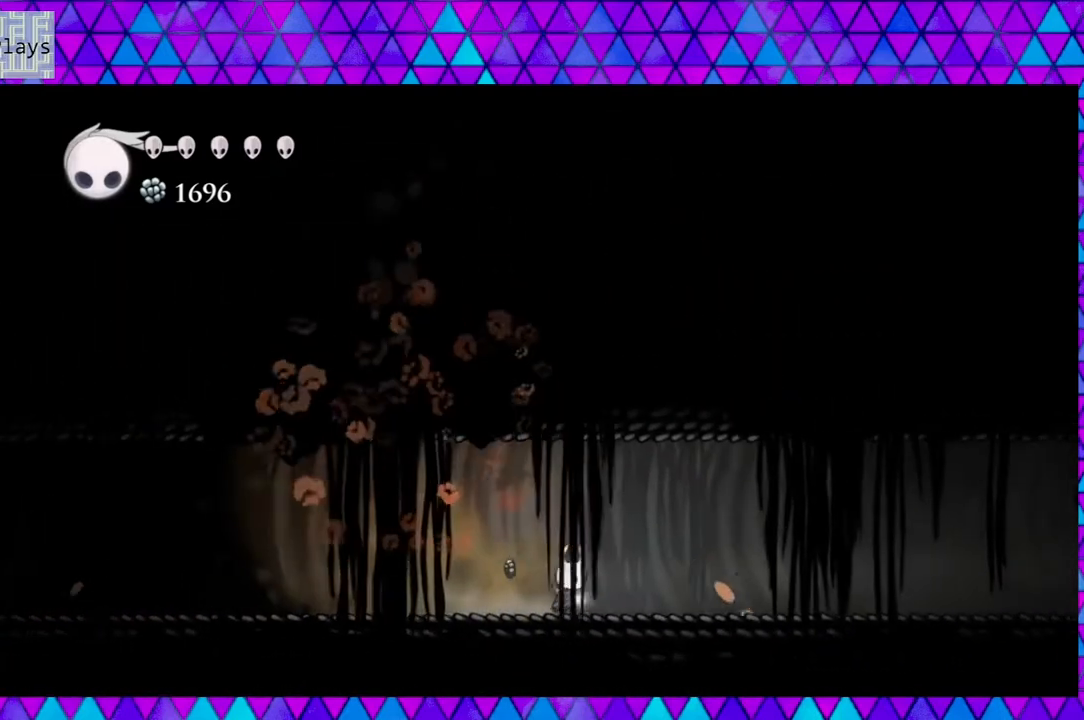
{"buttons": ["R2", "DPAD_RIGHT"], "left_stick": "center", "right_stick": "center", "events": [[150, "R2", "down"]]}
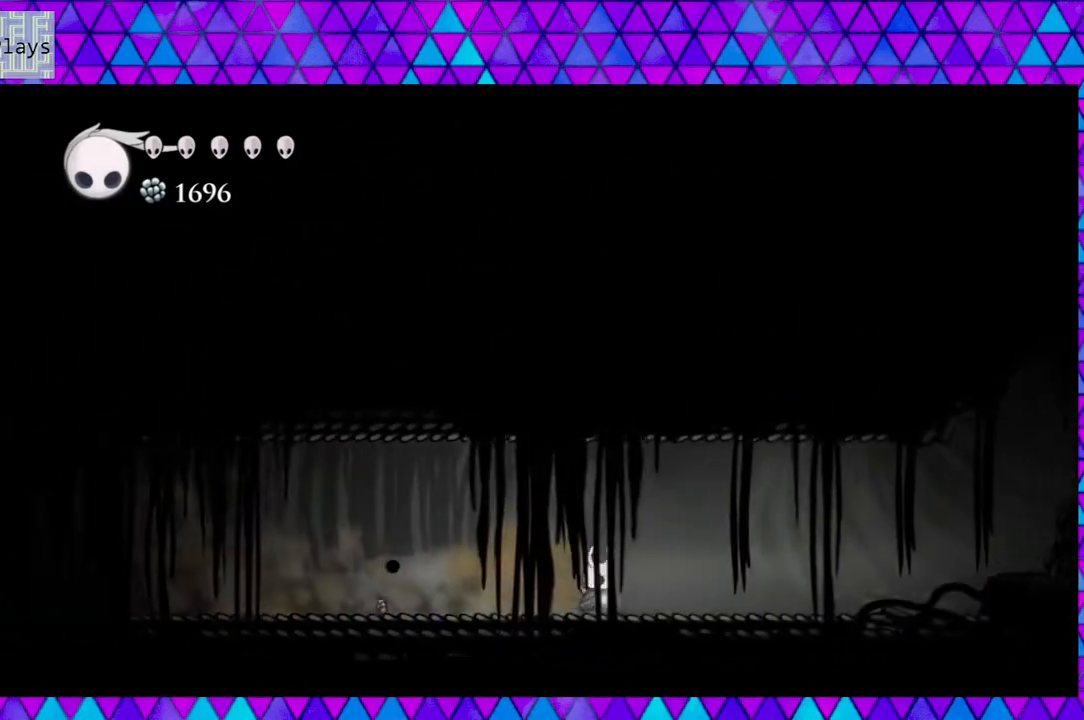
{"buttons": ["R2", "DPAD_RIGHT"], "left_stick": "center", "right_stick": "center", "events": [[100, "R2", "up"], [367, "R2", "down"]]}
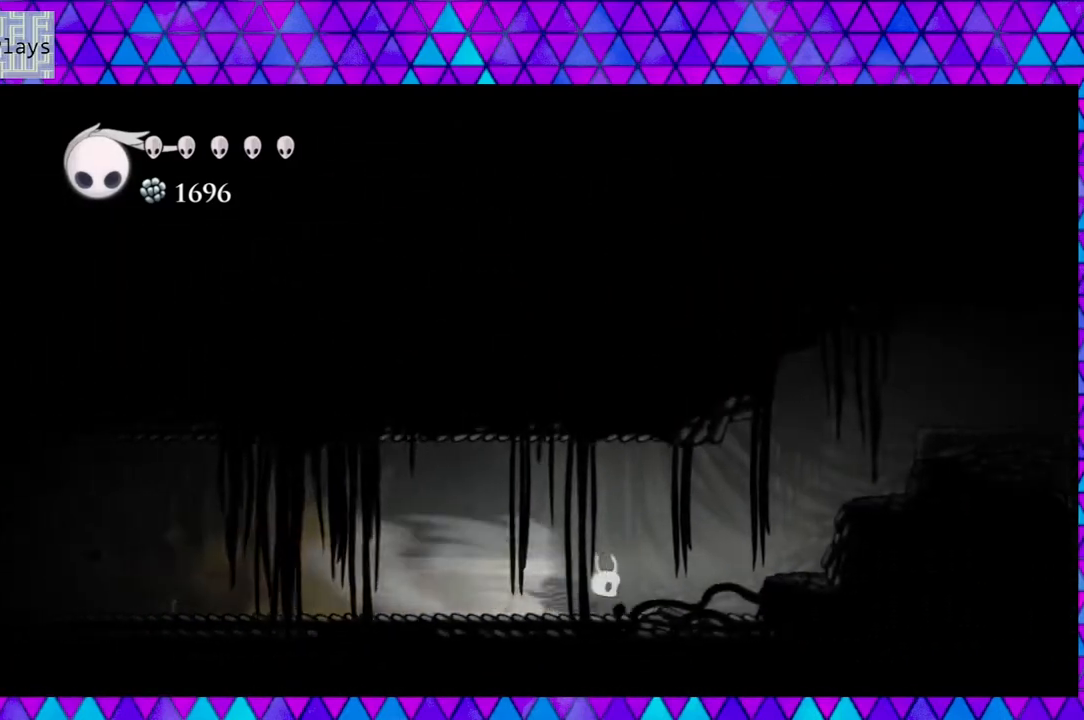
{"buttons": ["B", "DPAD_RIGHT"], "left_stick": "center", "right_stick": "center", "events": [[183, "B", "down"], [183, "R2", "up"]]}
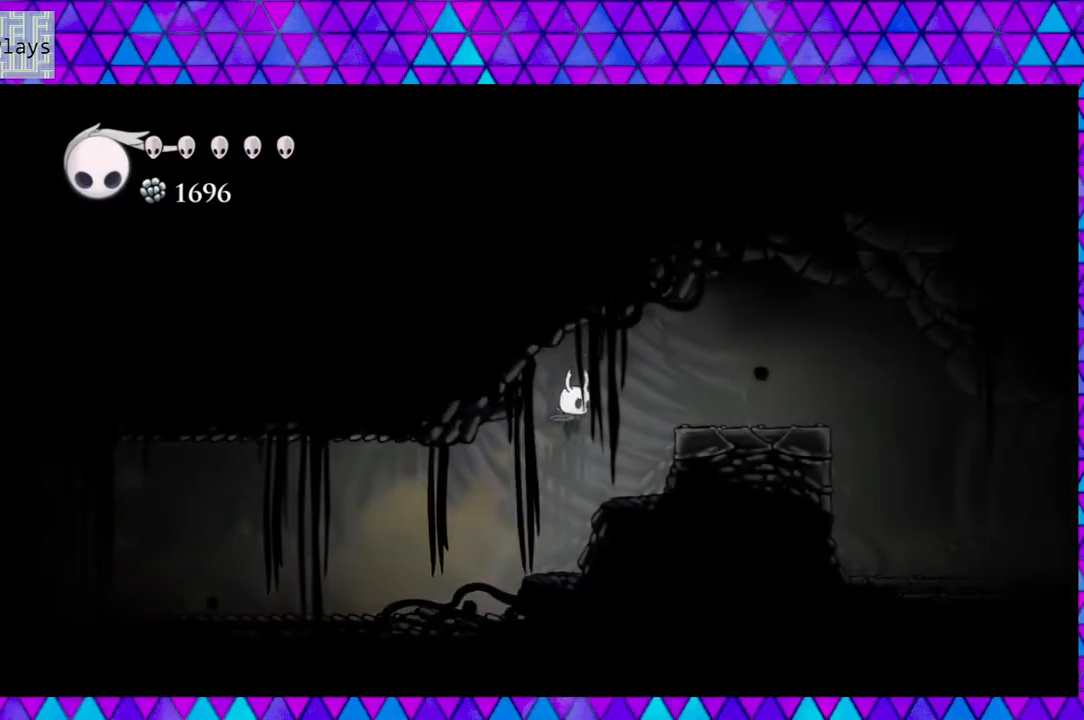
{"buttons": ["DPAD_RIGHT"], "left_stick": "center", "right_stick": "center", "events": [[117, "B", "up"], [167, "B", "down"], [500, "B", "up"]]}
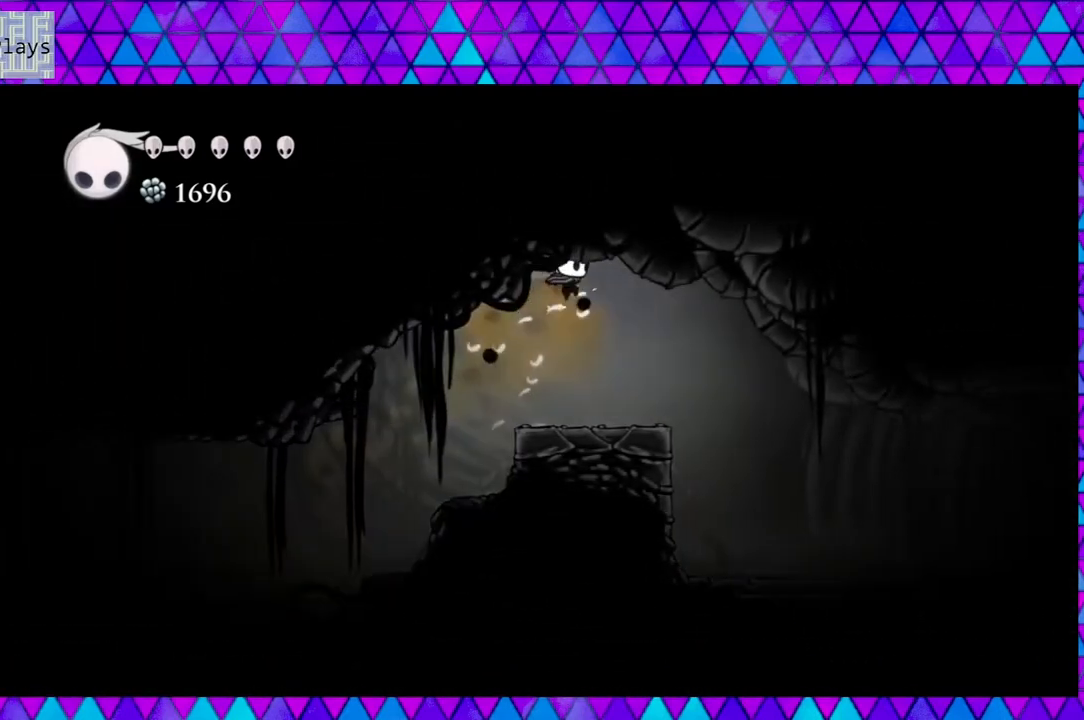
{"buttons": ["DPAD_RIGHT"], "left_stick": "center", "right_stick": "center", "events": []}
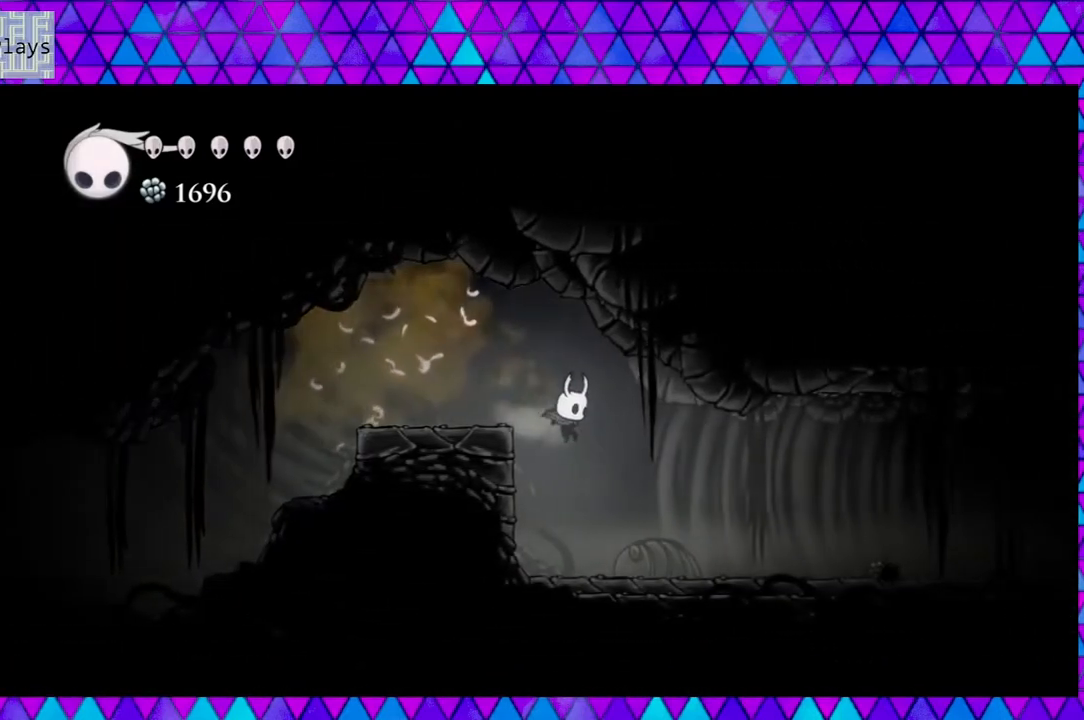
{"buttons": ["R2", "DPAD_RIGHT"], "left_stick": "center", "right_stick": "center", "events": [[400, "R2", "down"]]}
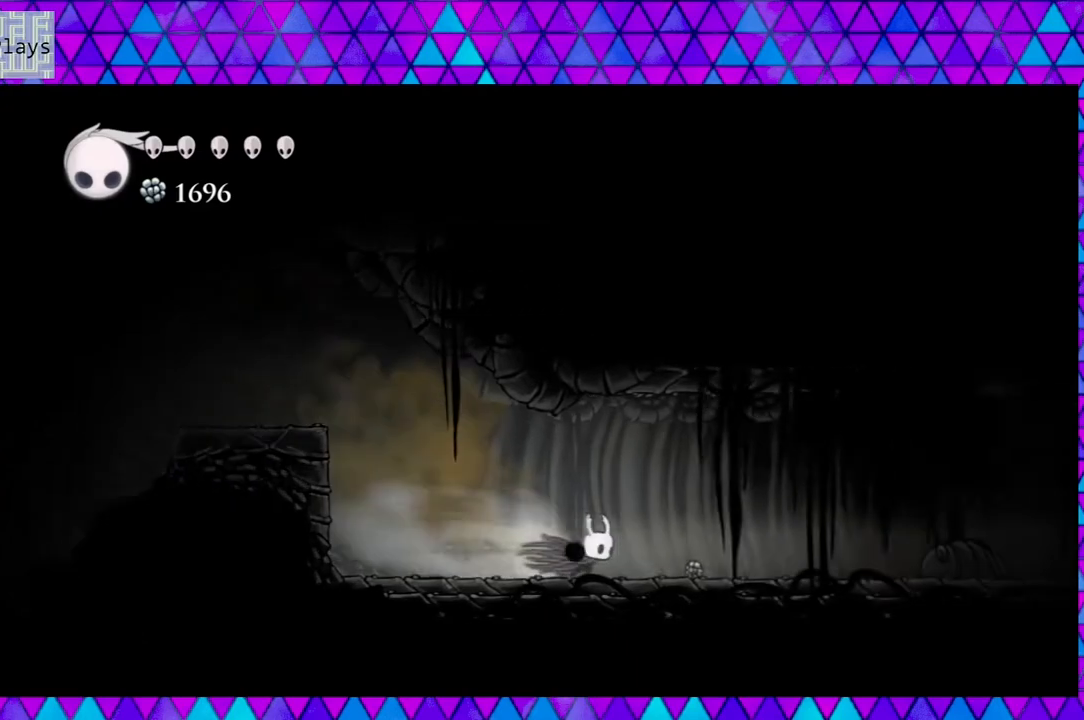
{"buttons": ["DPAD_RIGHT"], "left_stick": "center", "right_stick": "center", "events": [[267, "R2", "up"]]}
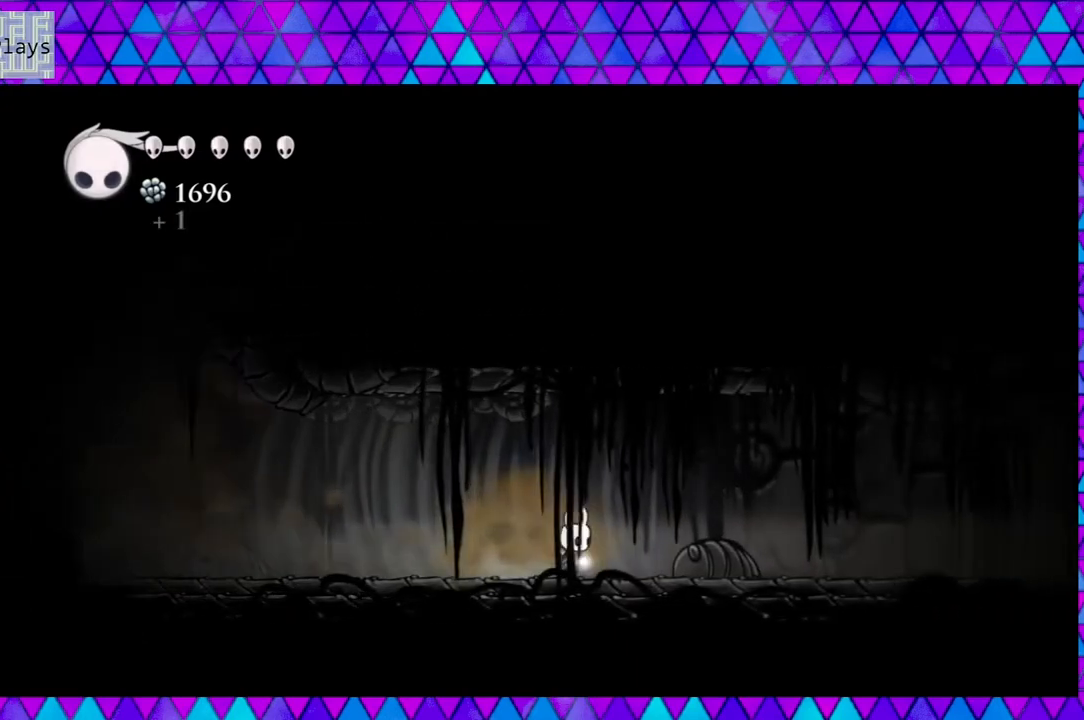
{"buttons": ["DPAD_RIGHT"], "left_stick": "center", "right_stick": "center", "events": [[100, "R2", "down"], [467, "R2", "up"]]}
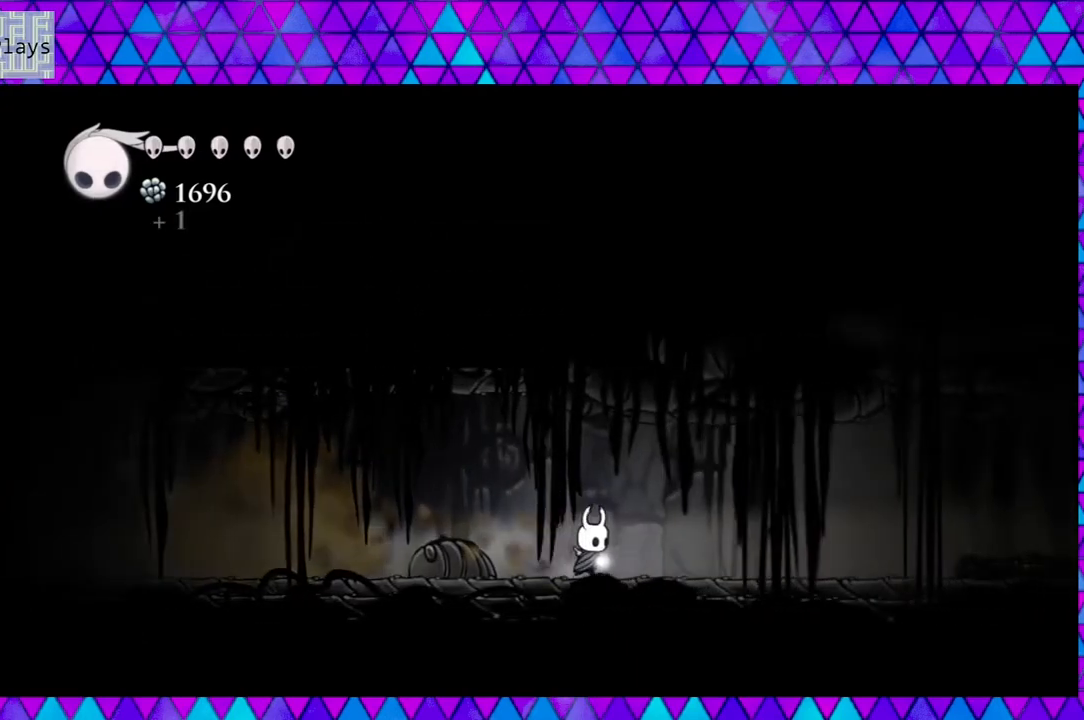
{"buttons": ["R2", "DPAD_RIGHT"], "left_stick": "center", "right_stick": "center", "events": [[267, "R2", "down"]]}
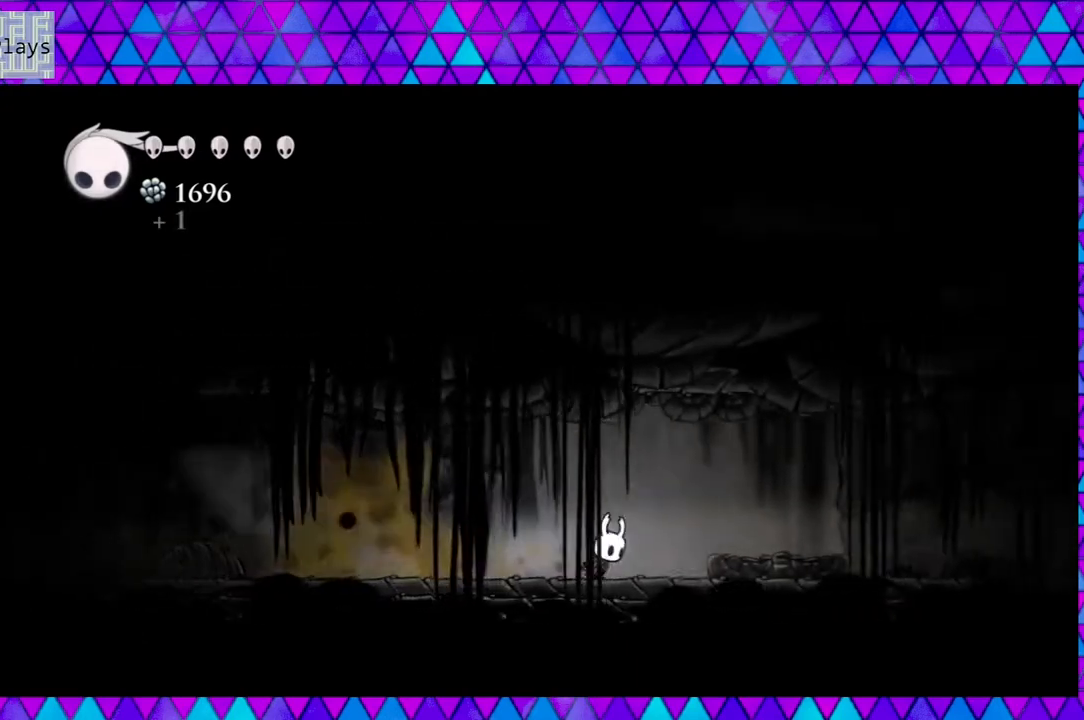
{"buttons": ["R2", "DPAD_RIGHT"], "left_stick": "center", "right_stick": "center", "events": [[183, "R2", "up"], [467, "R2", "down"]]}
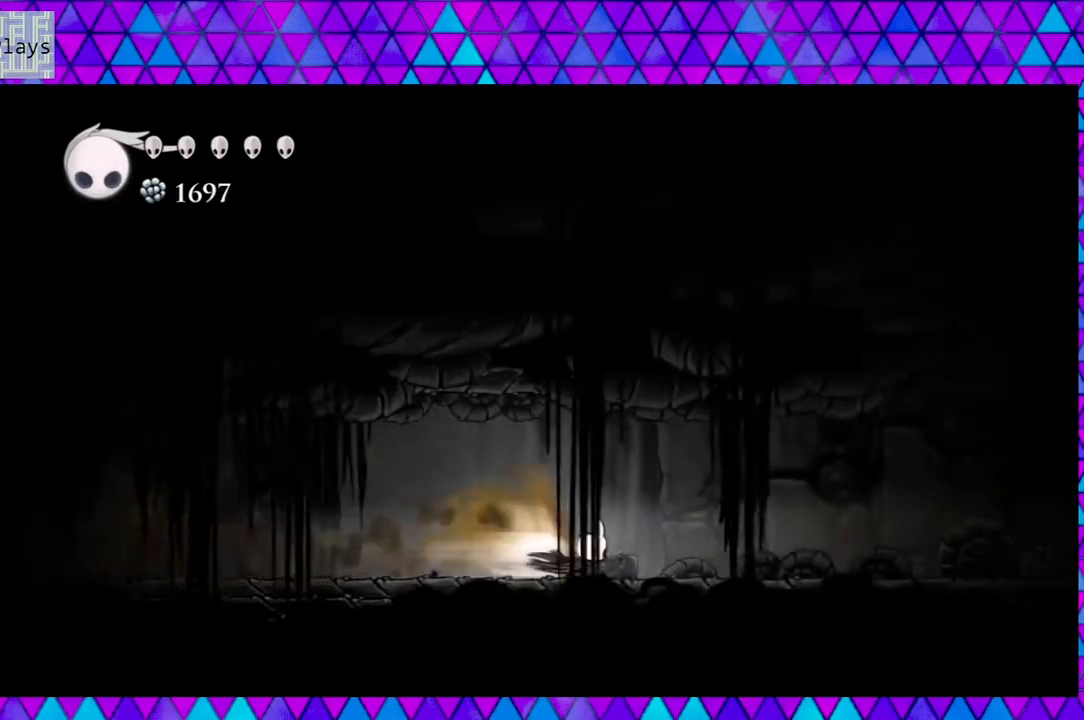
{"buttons": ["DPAD_RIGHT"], "left_stick": "center", "right_stick": "center", "events": [[417, "R2", "up"]]}
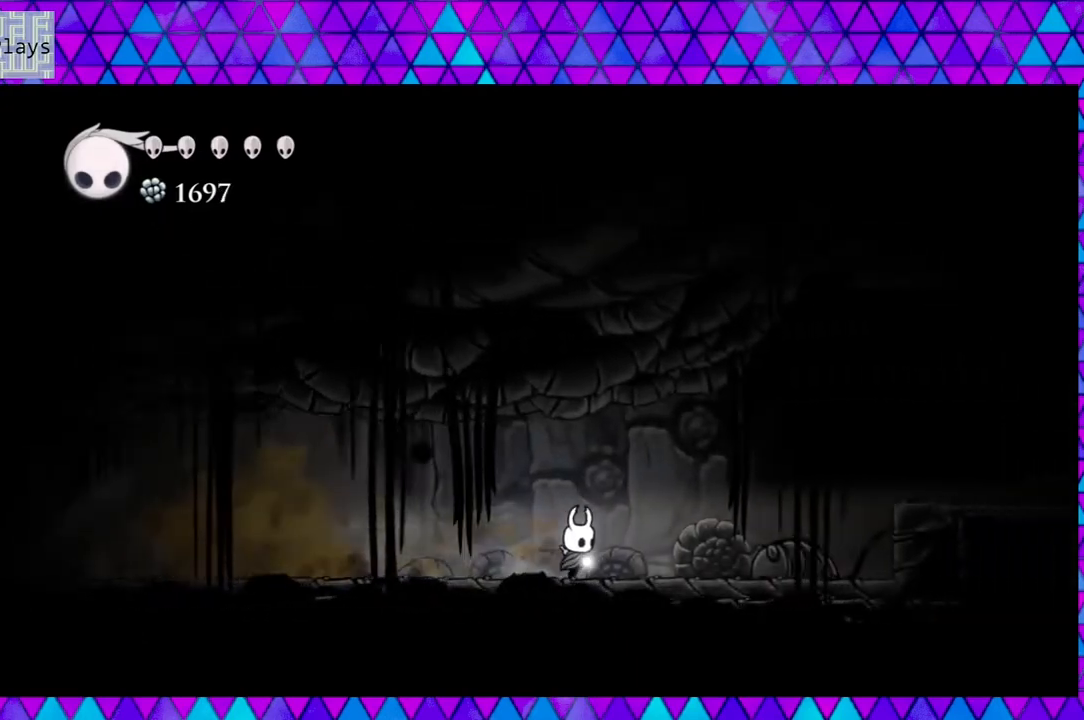
{"buttons": ["B", "DPAD_RIGHT"], "left_stick": "center", "right_stick": "center", "events": [[167, "R2", "down"], [417, "B", "down"], [450, "R2", "up"]]}
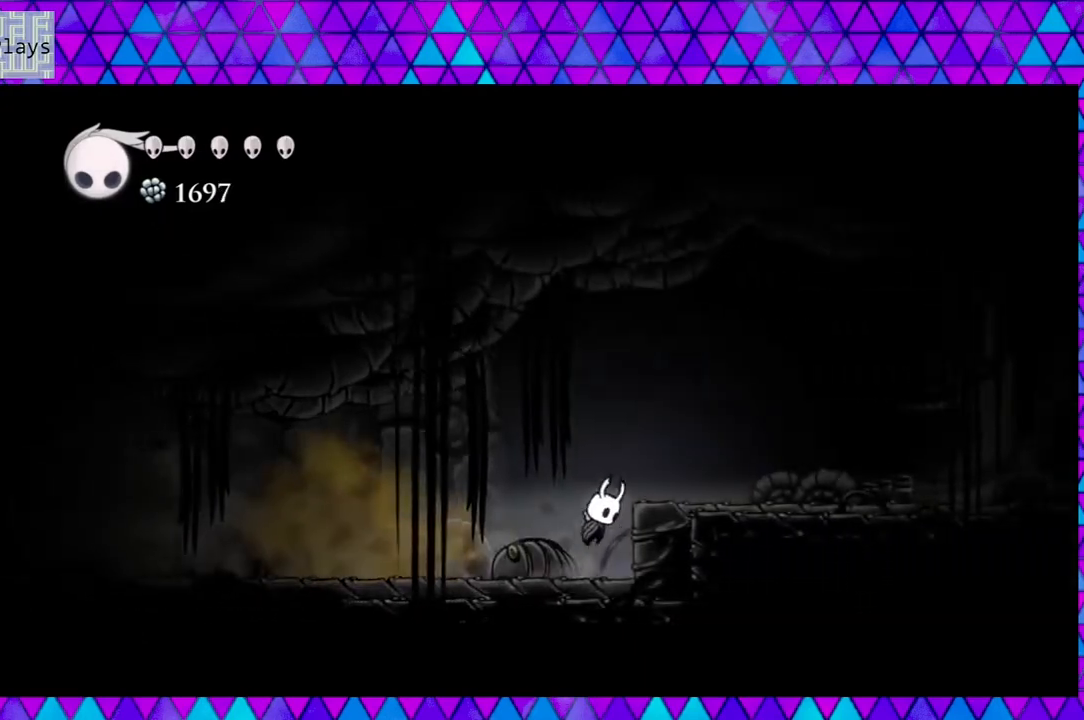
{"buttons": ["B", "DPAD_RIGHT"], "left_stick": "center", "right_stick": "center", "events": []}
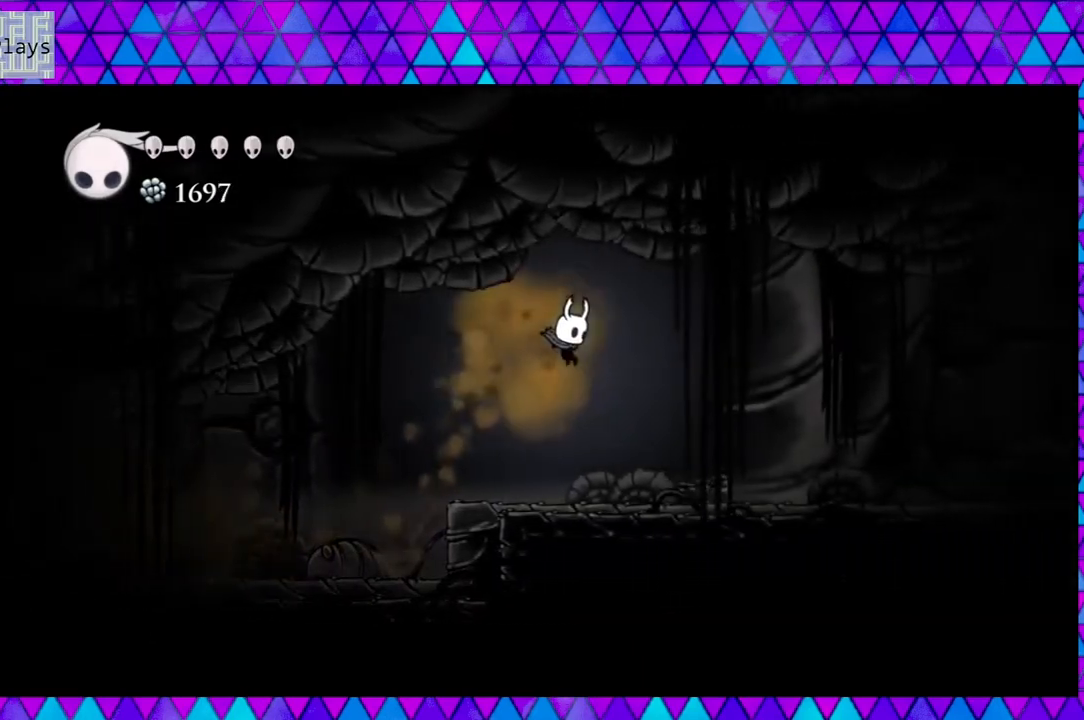
{"buttons": ["R2", "DPAD_RIGHT"], "left_stick": "center", "right_stick": "center", "events": [[50, "B", "up"], [83, "R2", "down"]]}
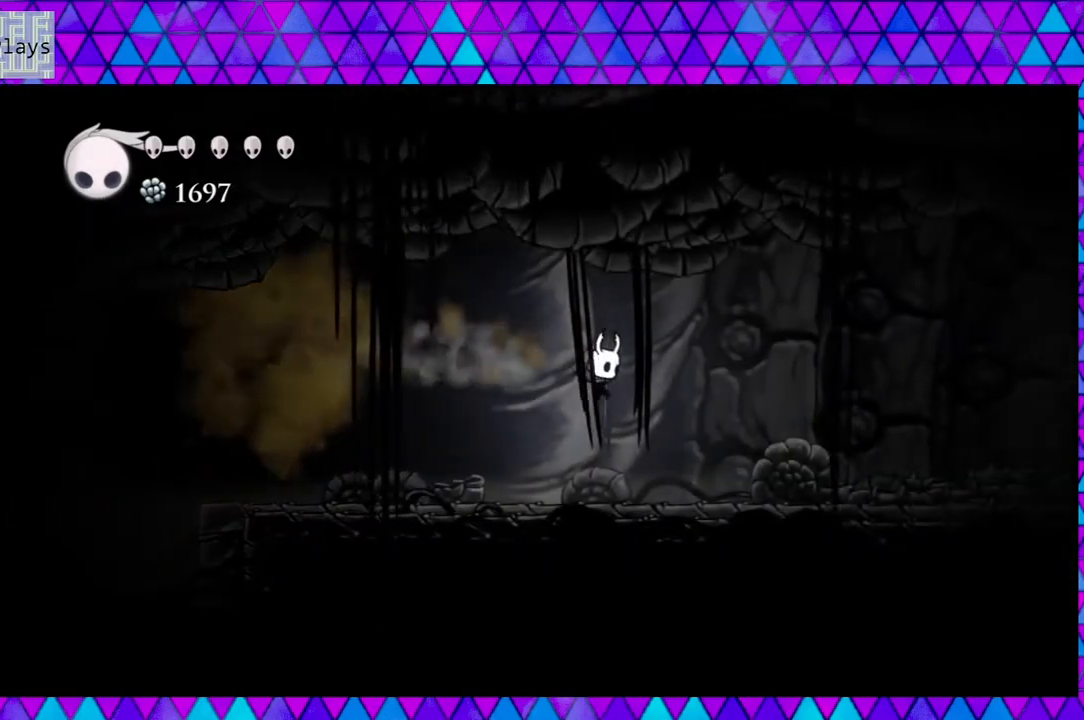
{"buttons": ["R2", "DPAD_RIGHT"], "left_stick": "center", "right_stick": "center", "events": [[83, "R2", "up"], [333, "R2", "down"]]}
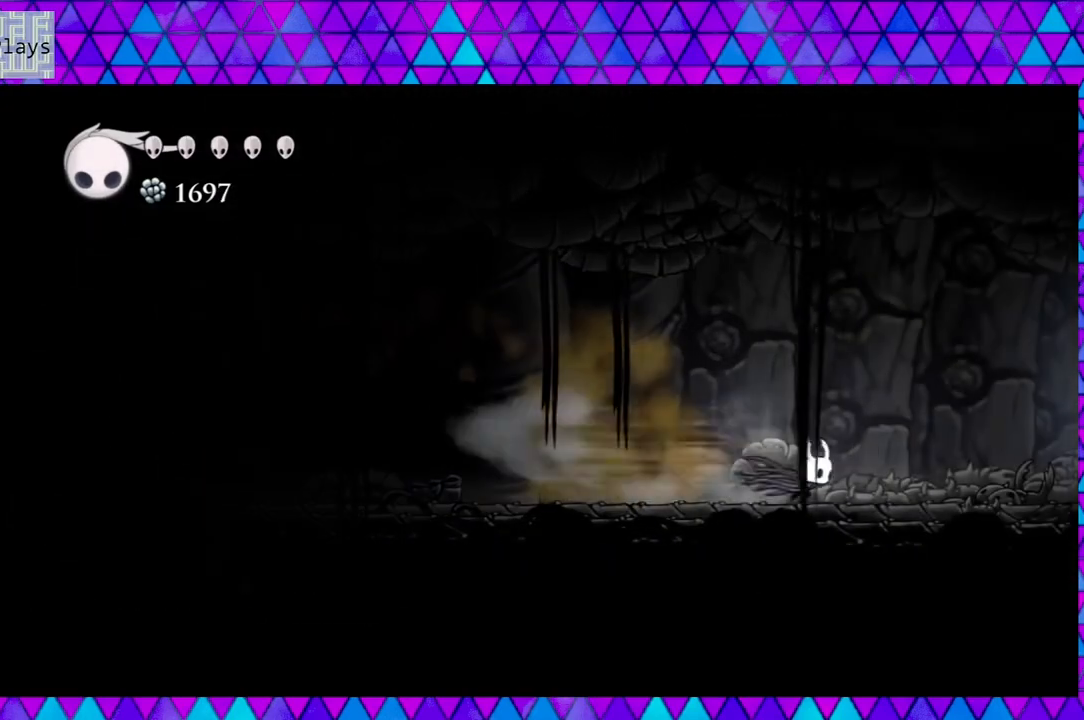
{"buttons": ["DPAD_RIGHT"], "left_stick": "center", "right_stick": "center", "events": [[350, "R2", "up"]]}
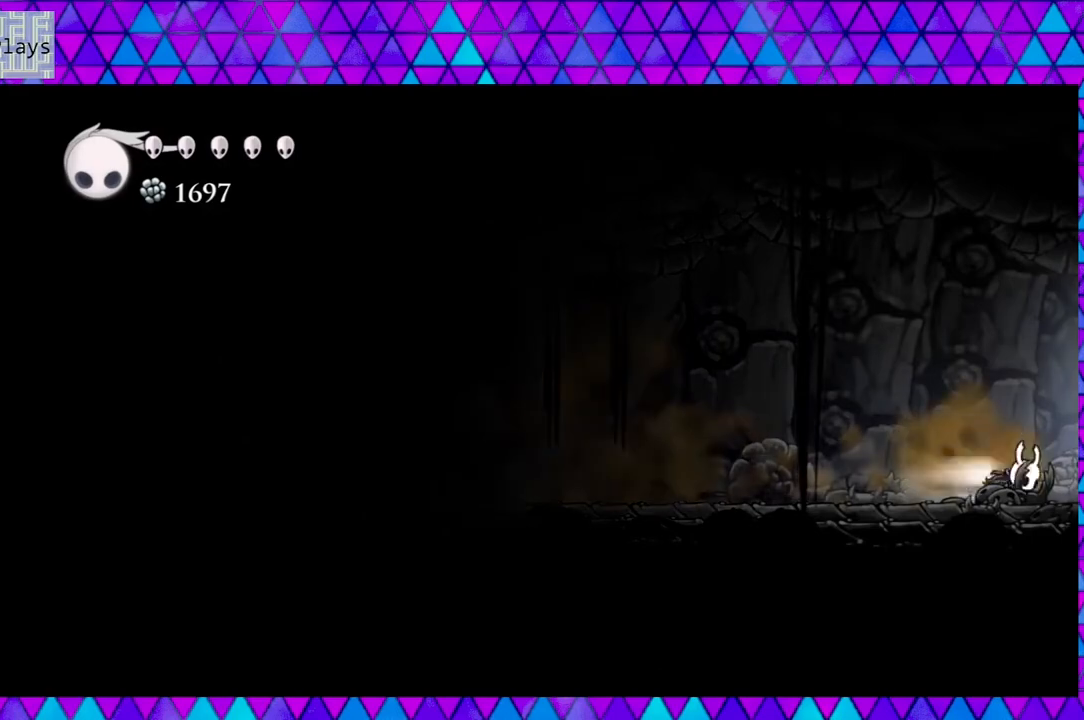
{"buttons": ["R2", "DPAD_RIGHT"], "left_stick": "center", "right_stick": "center", "events": [[17, "R2", "down"]]}
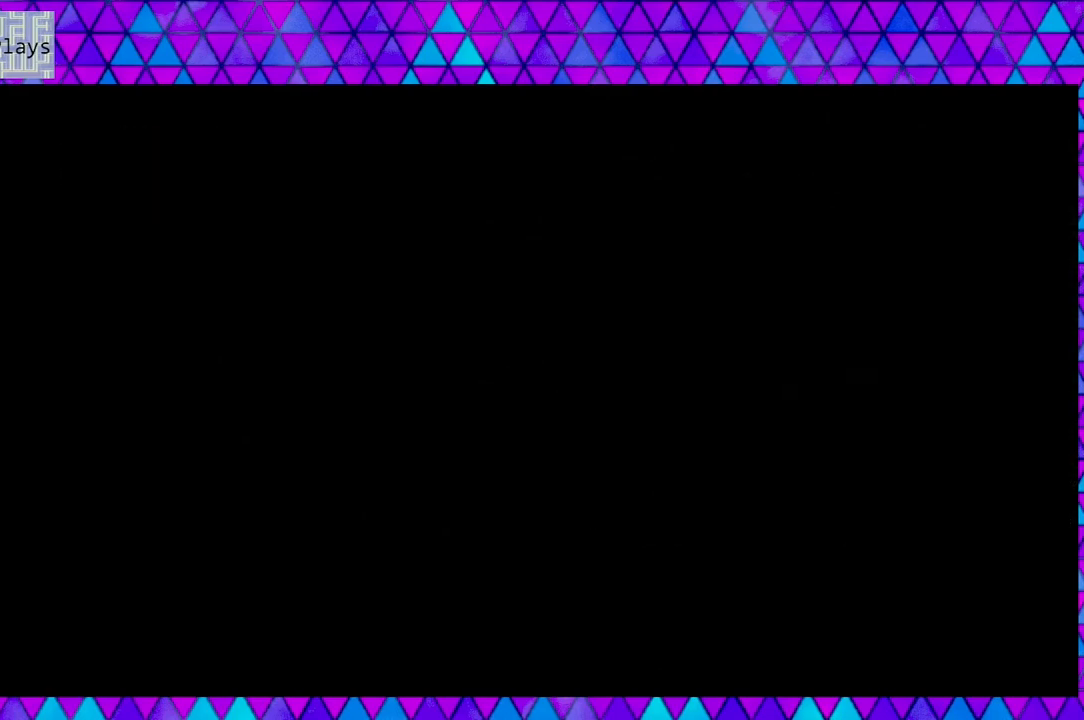
{"buttons": ["DPAD_RIGHT"], "left_stick": "center", "right_stick": "center", "events": [[17, "R2", "up"], [50, "DPAD_RIGHT", "up"], [417, "DPAD_RIGHT", "down"]]}
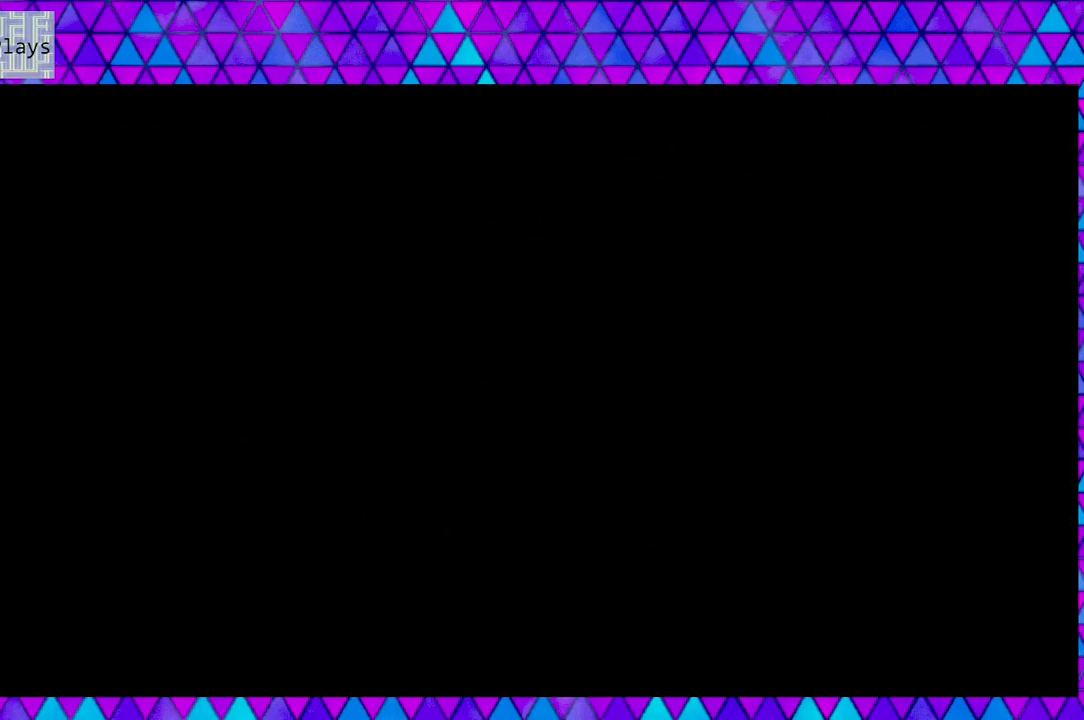
{"buttons": ["DPAD_RIGHT"], "left_stick": "center", "right_stick": "center", "events": []}
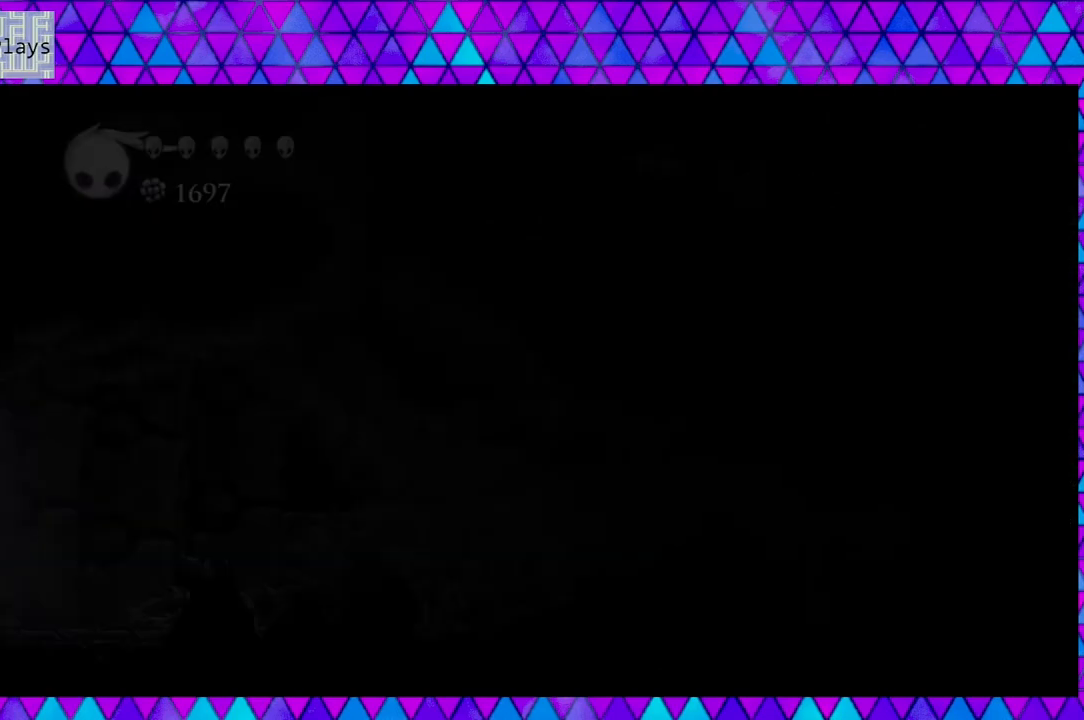
{"buttons": ["DPAD_RIGHT"], "left_stick": "center", "right_stick": "center", "events": []}
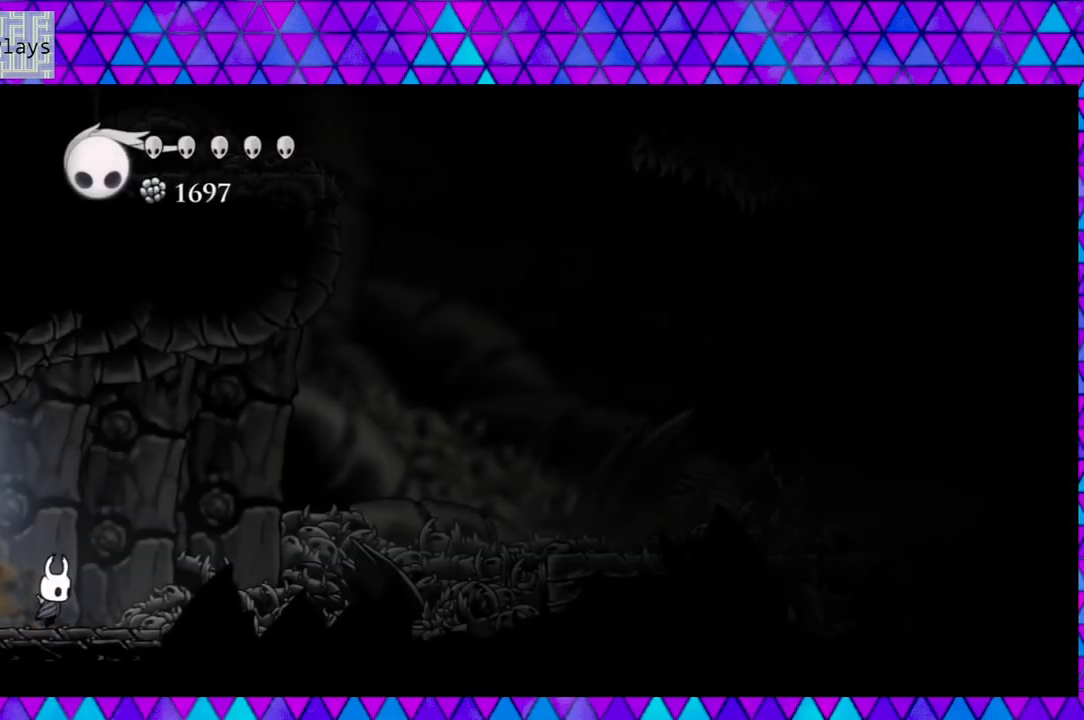
{"buttons": ["DPAD_RIGHT"], "left_stick": "center", "right_stick": "center", "events": []}
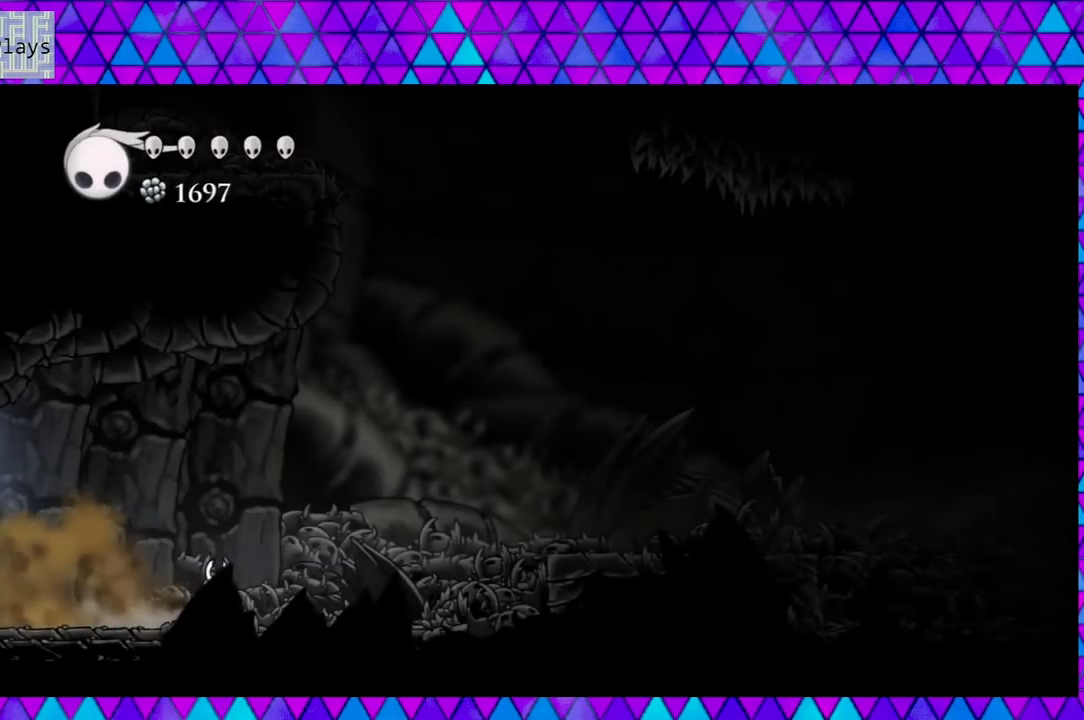
{"buttons": ["B", "DPAD_RIGHT"], "left_stick": "center", "right_stick": "center", "events": [[83, "R2", "down"], [300, "B", "down"], [300, "R2", "up"]]}
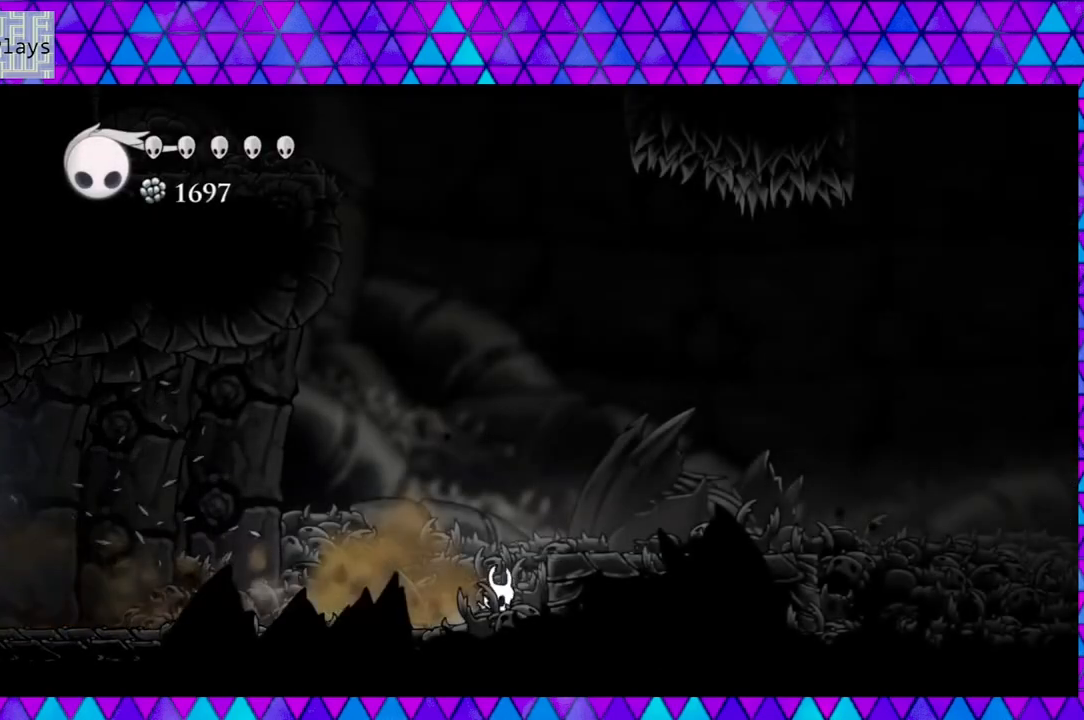
{"buttons": ["B", "DPAD_RIGHT"], "left_stick": "center", "right_stick": "center", "events": [[267, "B", "up"], [333, "B", "down"]]}